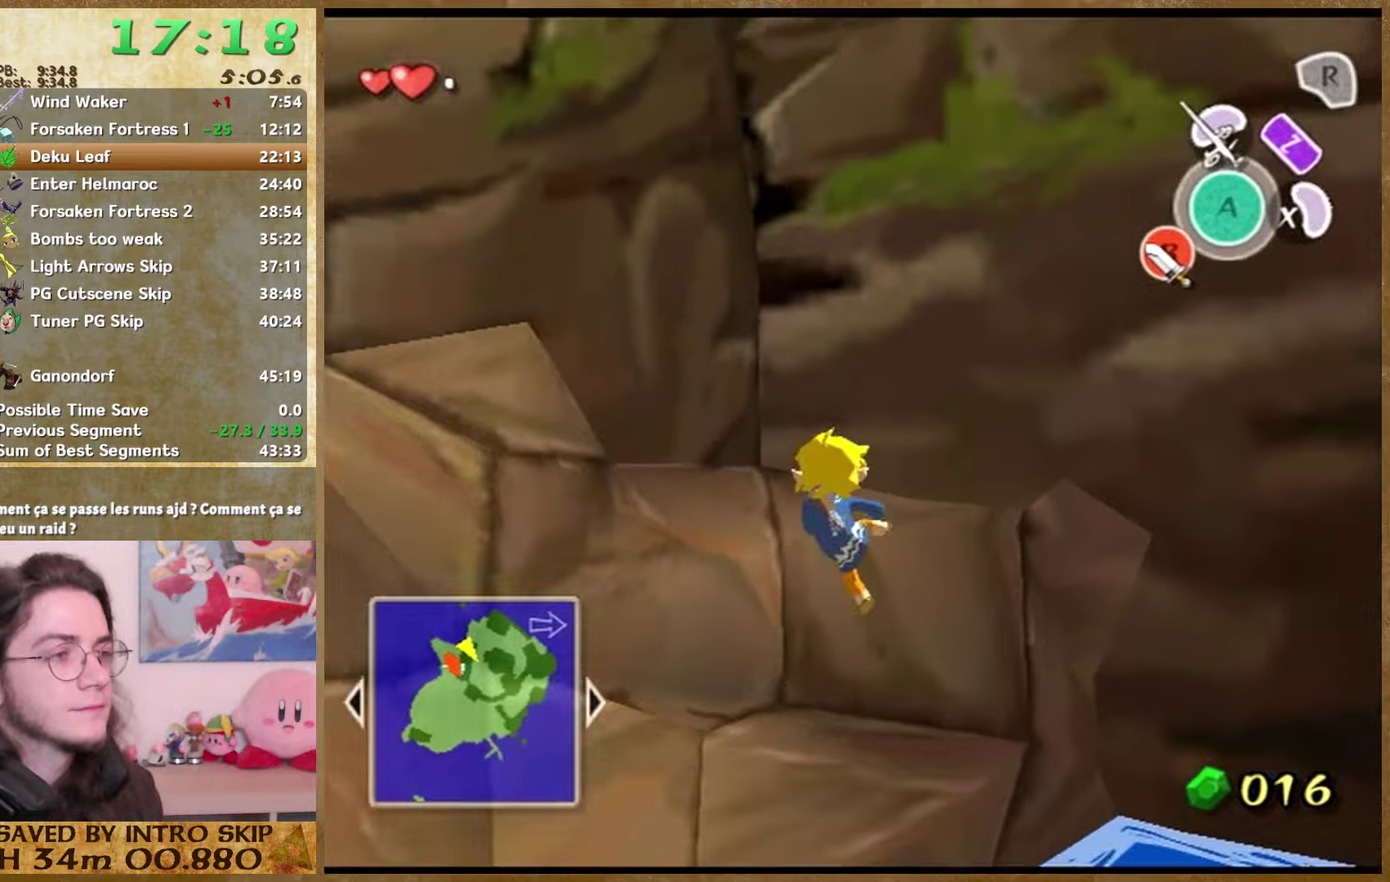
Gameplay with a controller (Nintendo layout); each line is a JSON object with the inputs held at the frame after it. "events" lists button and stick changes between this image and that frame as [ms after this image, input, new state], when the widget could be followed in between. Not read: L2 L3 R3.
{"buttons": [], "left_stick": "center", "right_stick": "center", "events": []}
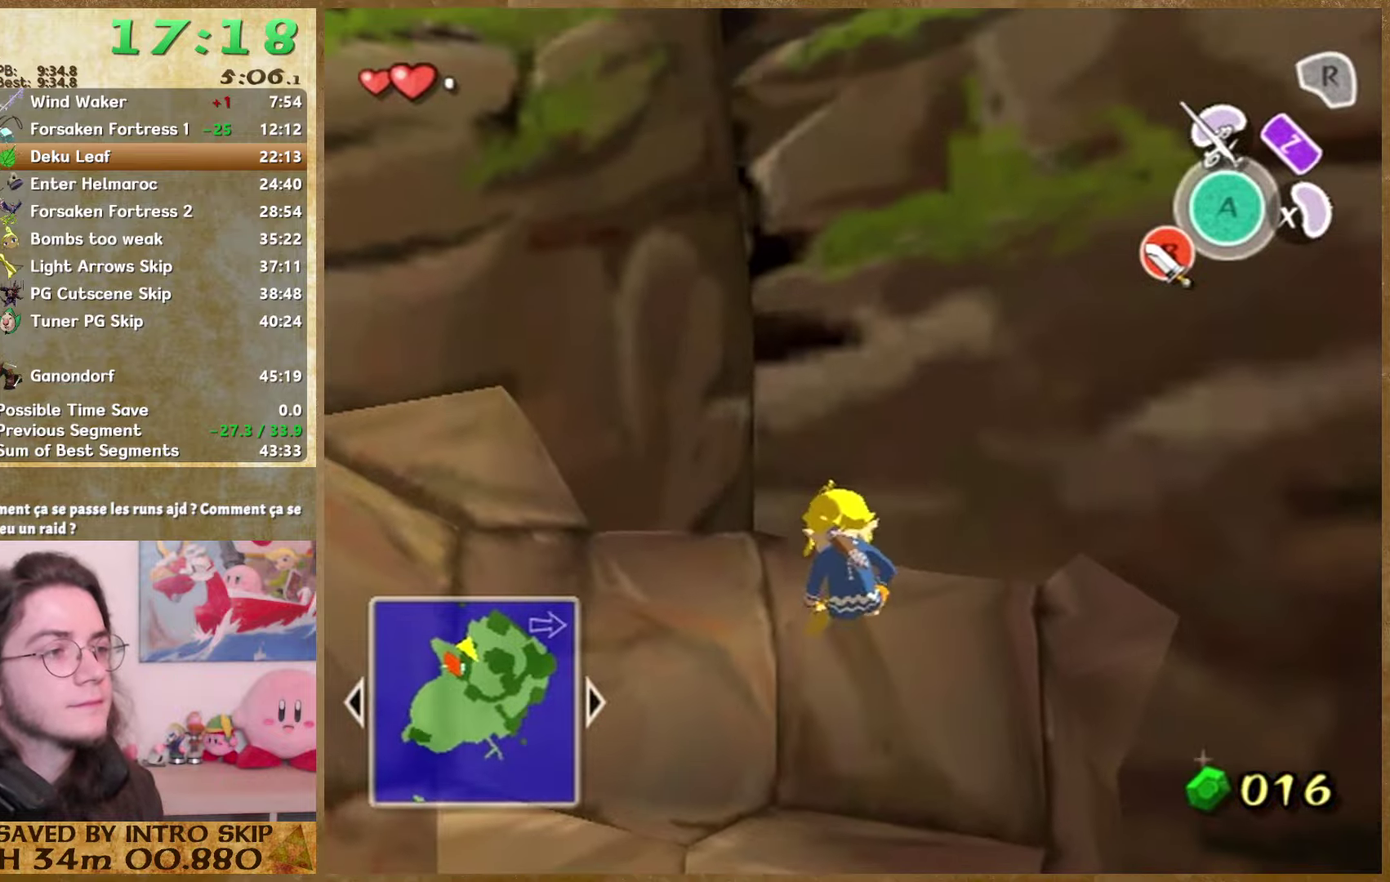
{"buttons": [], "left_stick": "center", "right_stick": "center", "events": [[167, "Y", "down"], [300, "Y", "up"], [400, "B", "down"], [500, "B", "up"]]}
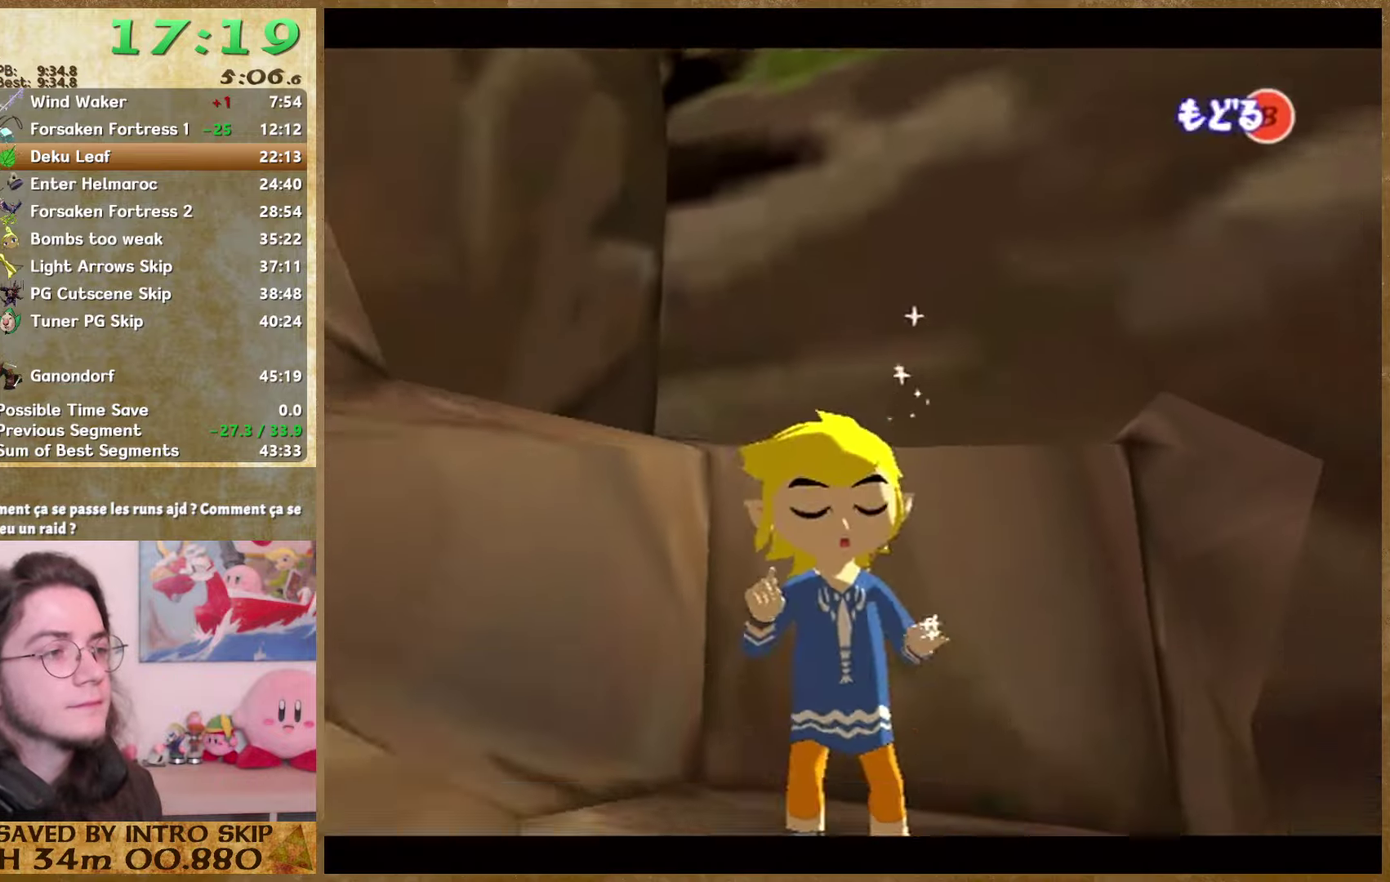
{"buttons": [], "left_stick": "up-right", "right_stick": "center", "events": [[267, "B", "down"], [300, "left_stick", "right"], [367, "B", "up"], [500, "left_stick", "up-right"]]}
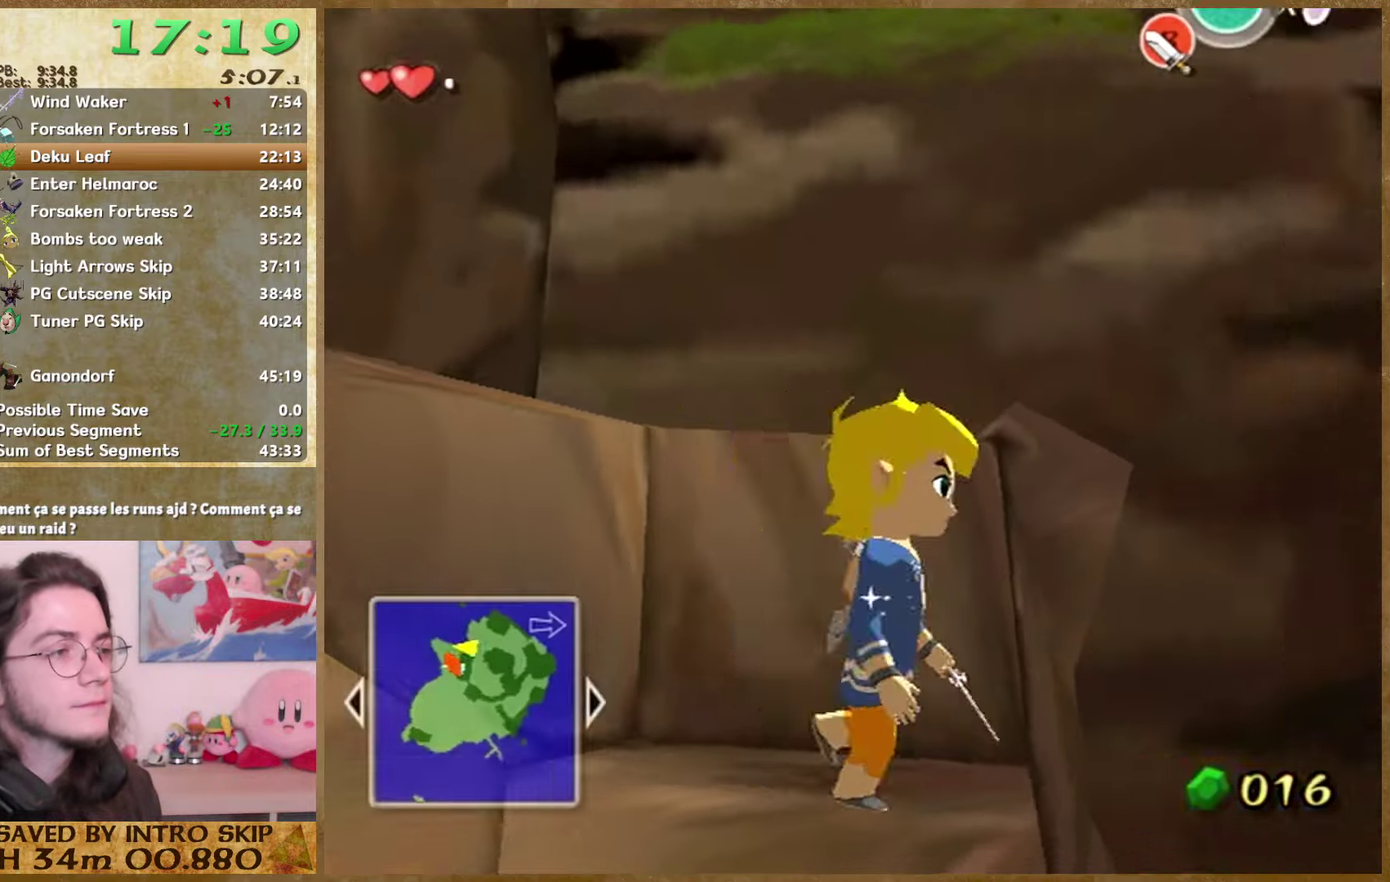
{"buttons": [], "left_stick": "up-right", "right_stick": "down", "events": [[133, "A", "down"], [267, "A", "up"], [433, "right_stick", "down"]]}
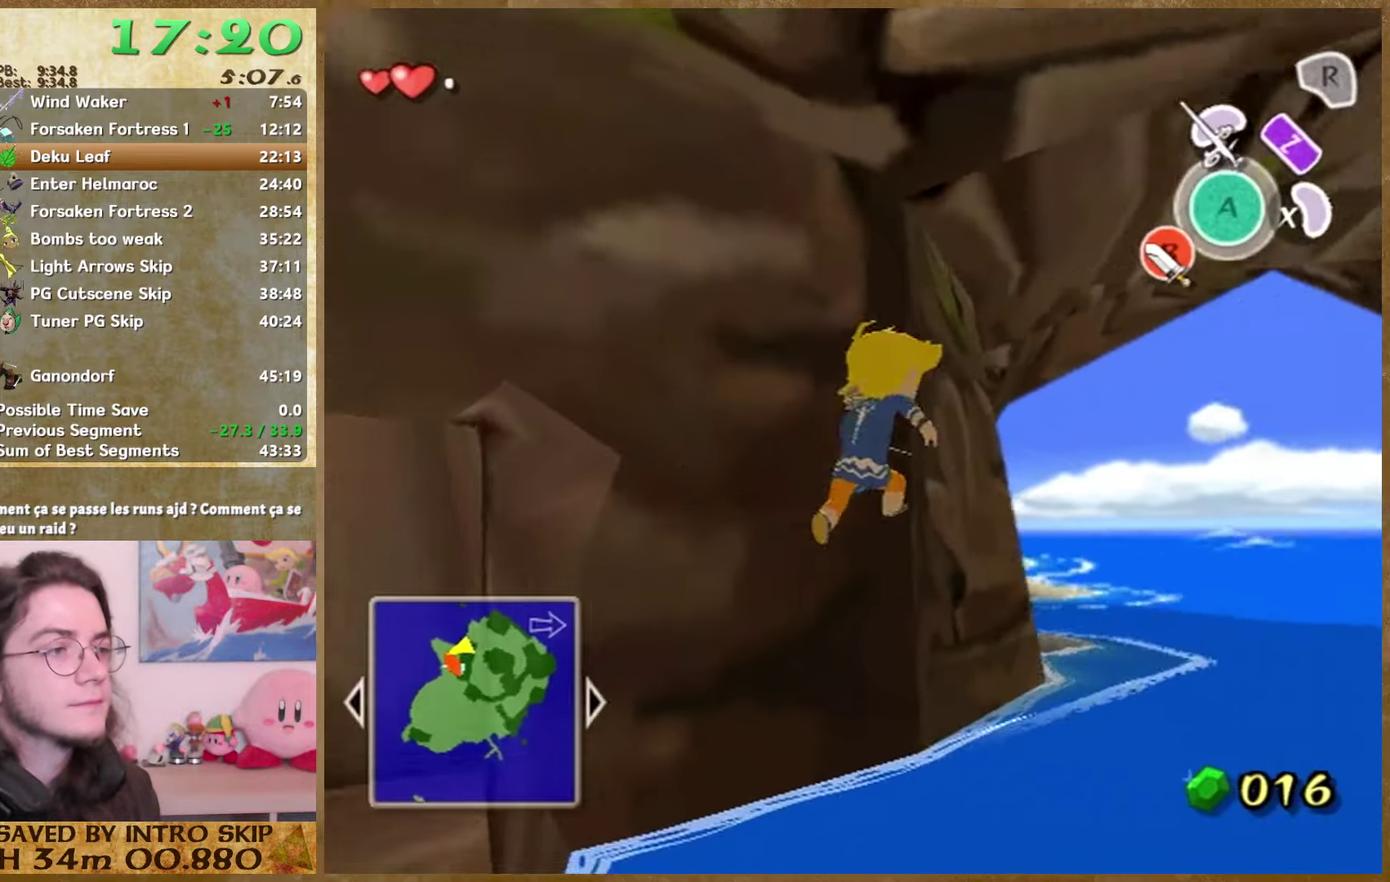
{"buttons": [], "left_stick": "up-right", "right_stick": "center", "events": [[233, "right_stick", "down-right"], [400, "right_stick", "center"]]}
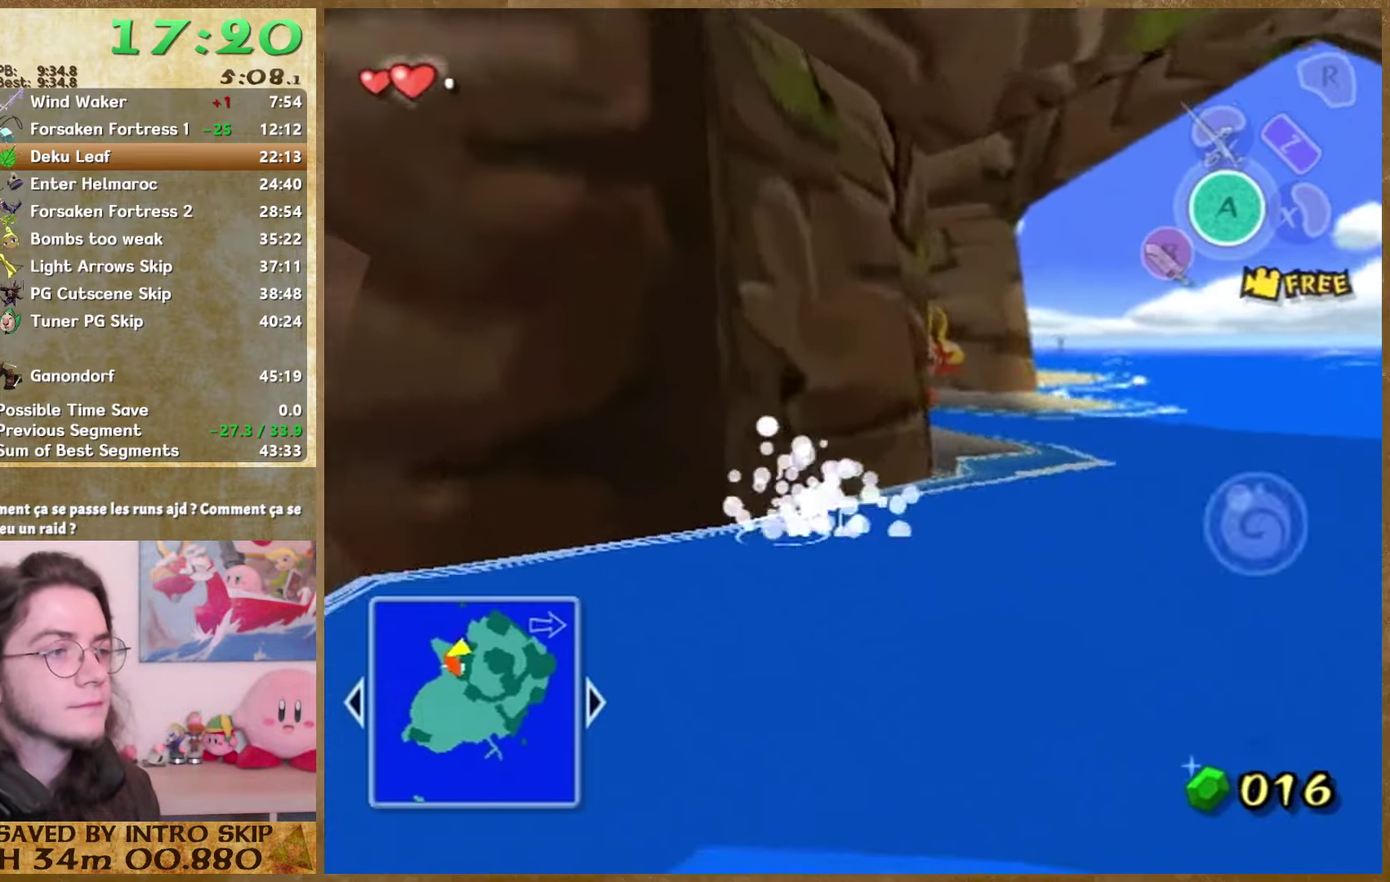
{"buttons": [], "left_stick": "up-right", "right_stick": "center", "events": [[100, "right_stick", "down-right"], [233, "right_stick", "center"]]}
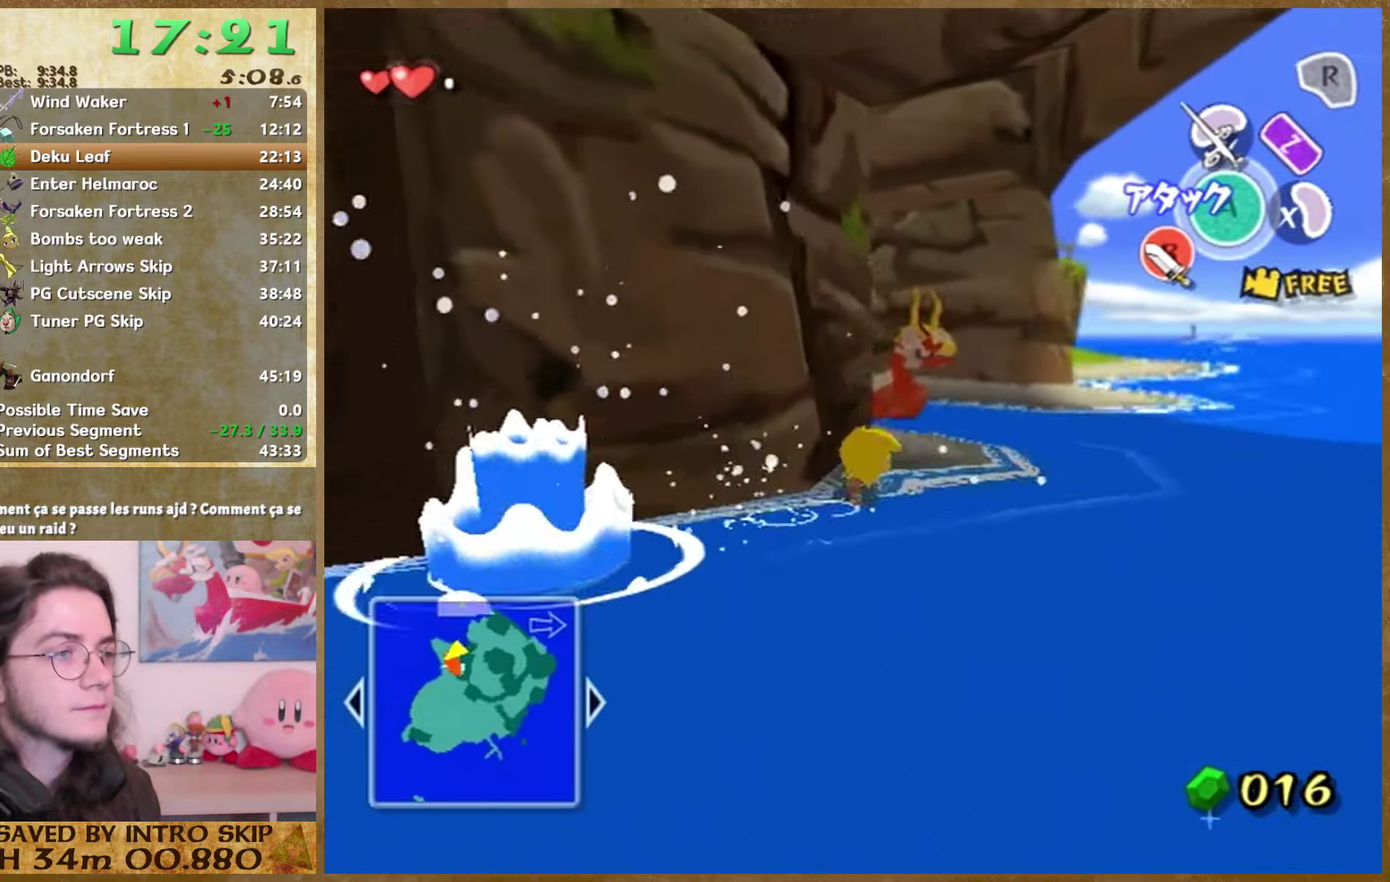
{"buttons": [], "left_stick": "up-right", "right_stick": "center", "events": [[233, "right_stick", "down"], [367, "right_stick", "center"]]}
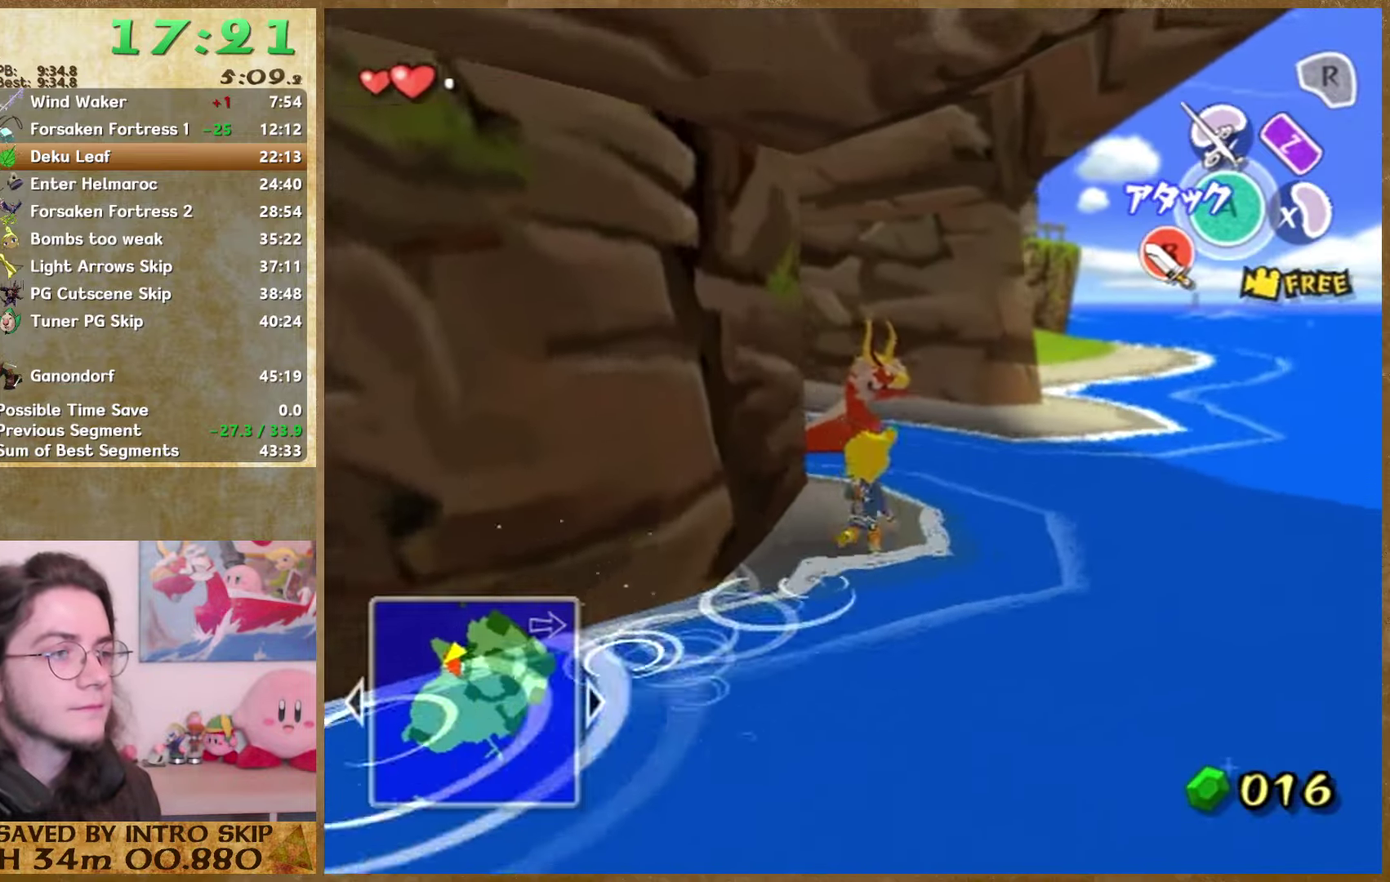
{"buttons": [], "left_stick": "up-left", "right_stick": "center", "events": [[167, "left_stick", "up"], [467, "left_stick", "up-left"]]}
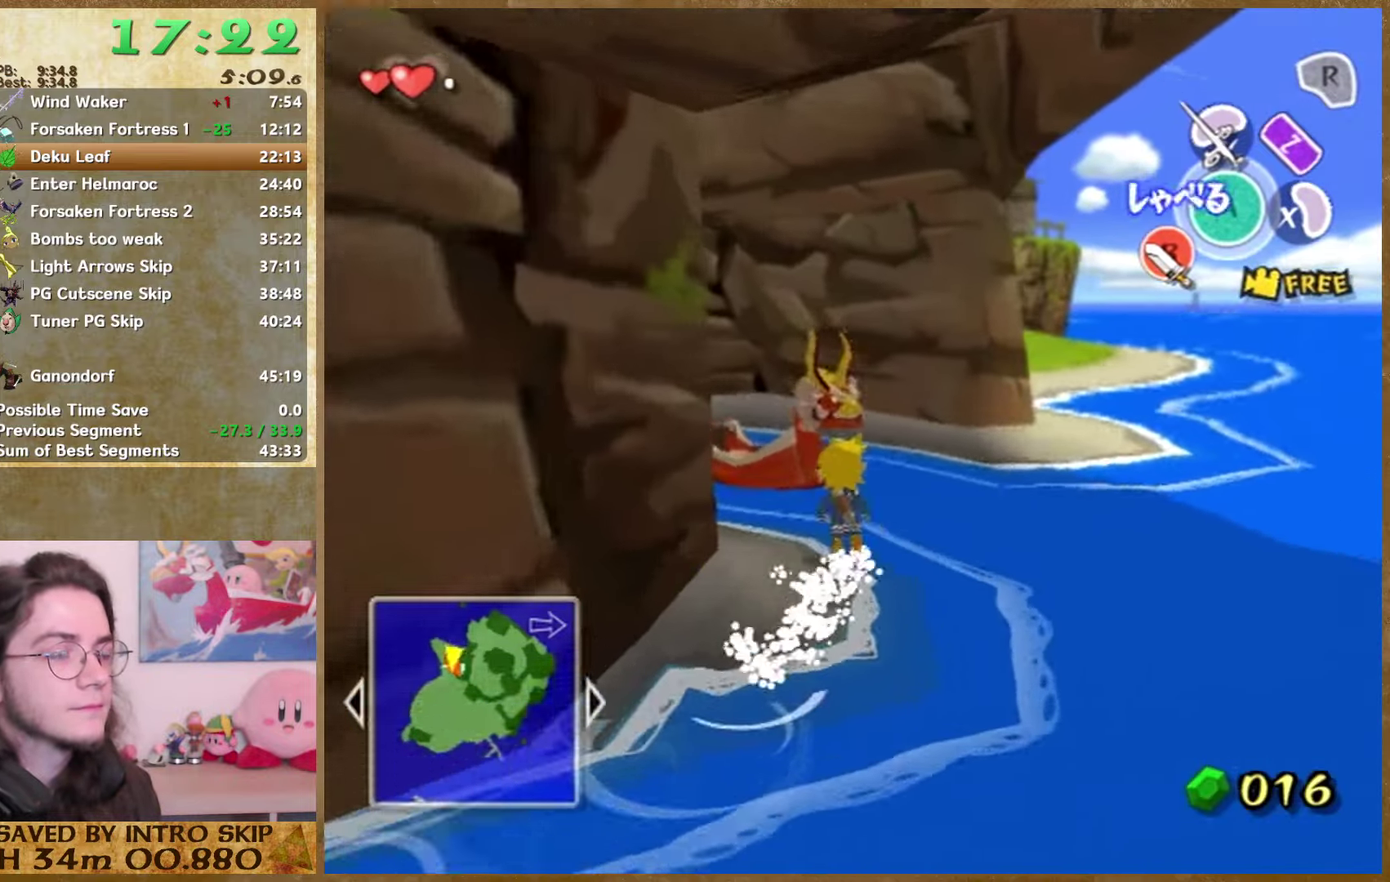
{"buttons": ["L1"], "left_stick": "right", "right_stick": "center", "events": [[67, "A", "down"], [167, "A", "up"], [167, "L1", "down"], [200, "left_stick", "right"], [267, "A", "down"], [367, "A", "up"]]}
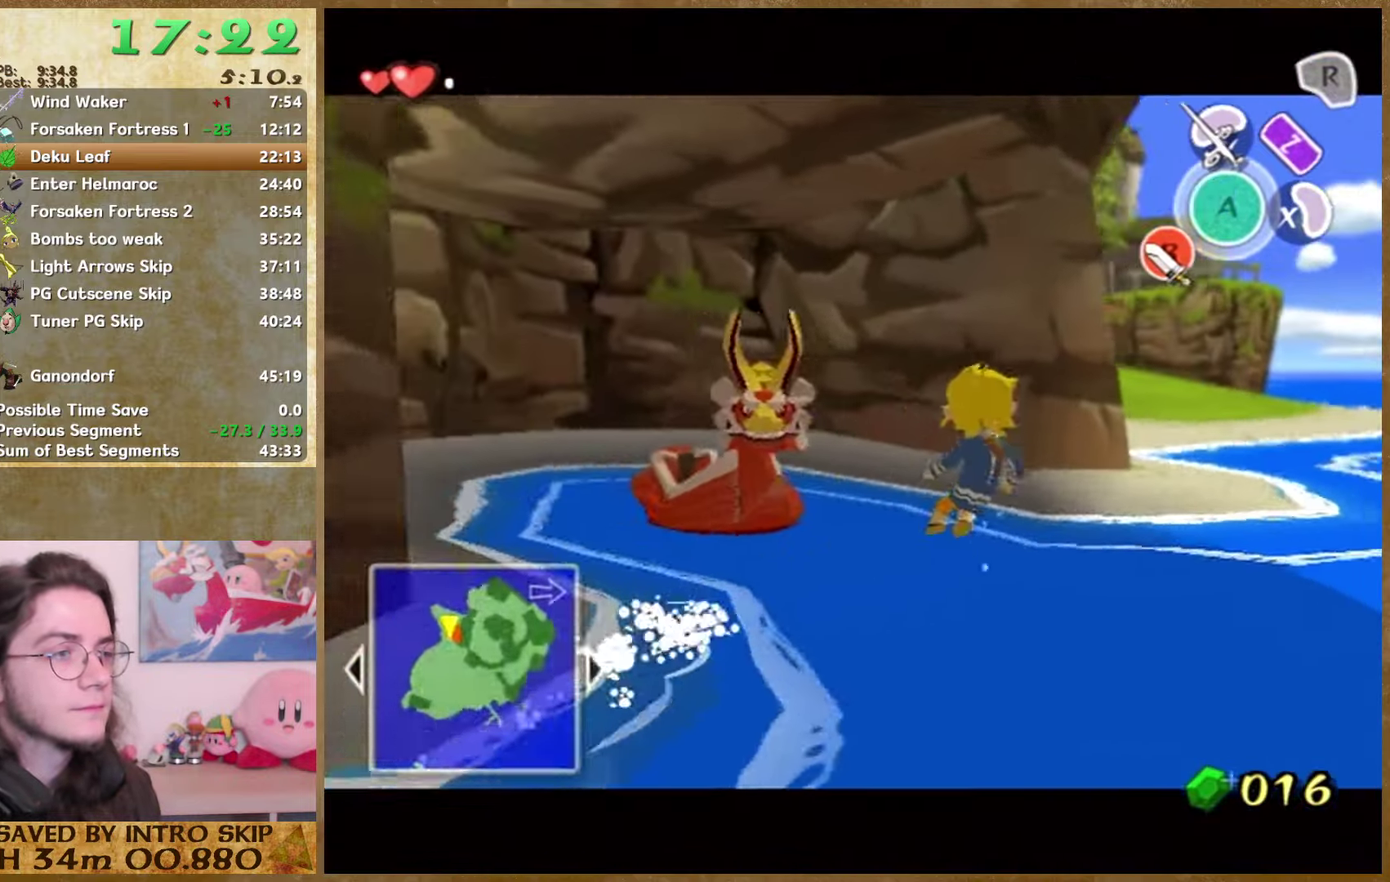
{"buttons": [], "left_stick": "up-right", "right_stick": "down", "events": [[167, "left_stick", "up-right"], [267, "right_stick", "down"], [400, "L1", "up"]]}
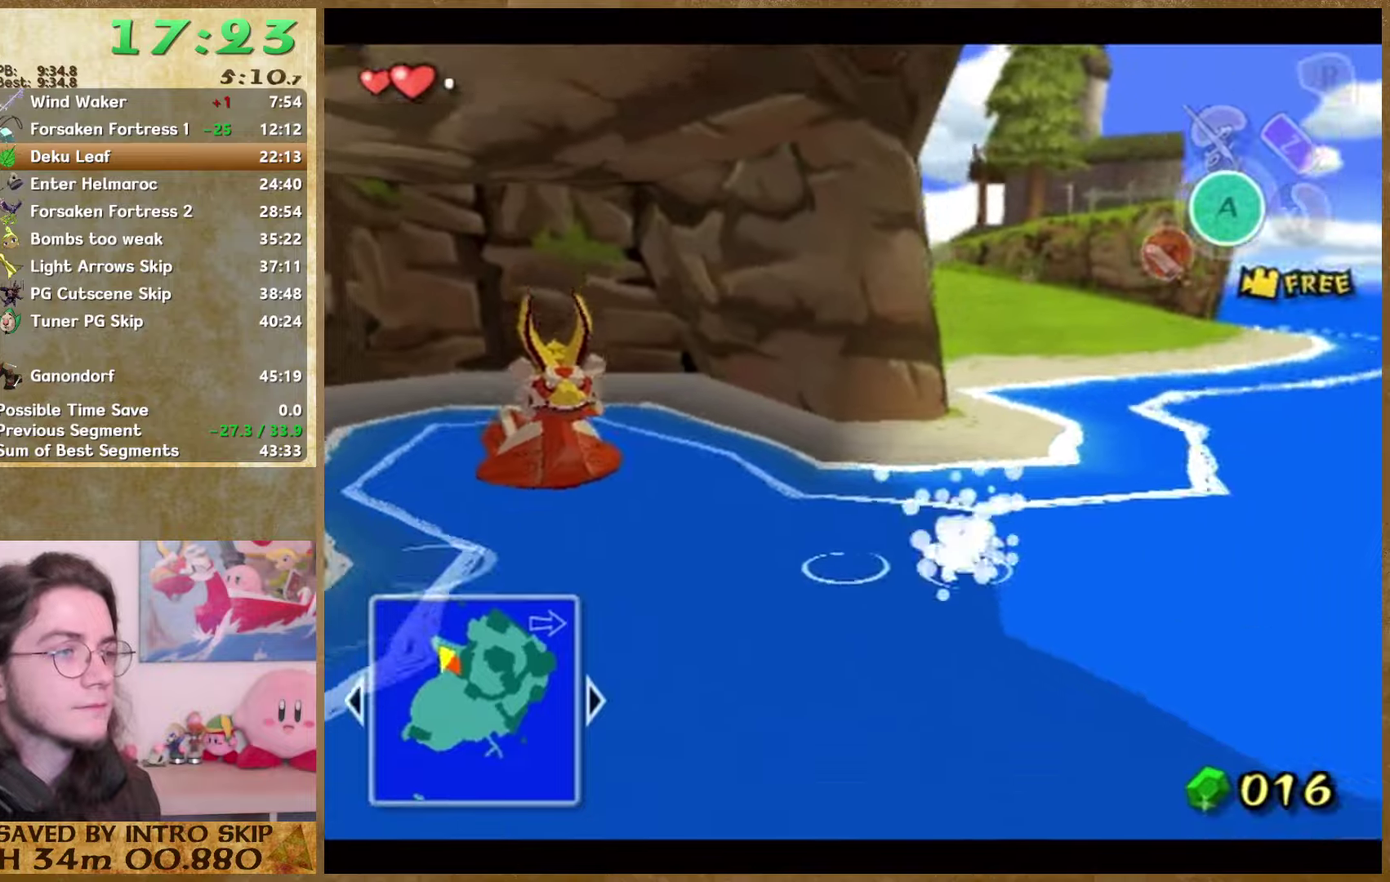
{"buttons": [], "left_stick": "up", "right_stick": "center", "events": [[33, "right_stick", "down-left"], [166, "left_stick", "up"], [166, "right_stick", "center"]]}
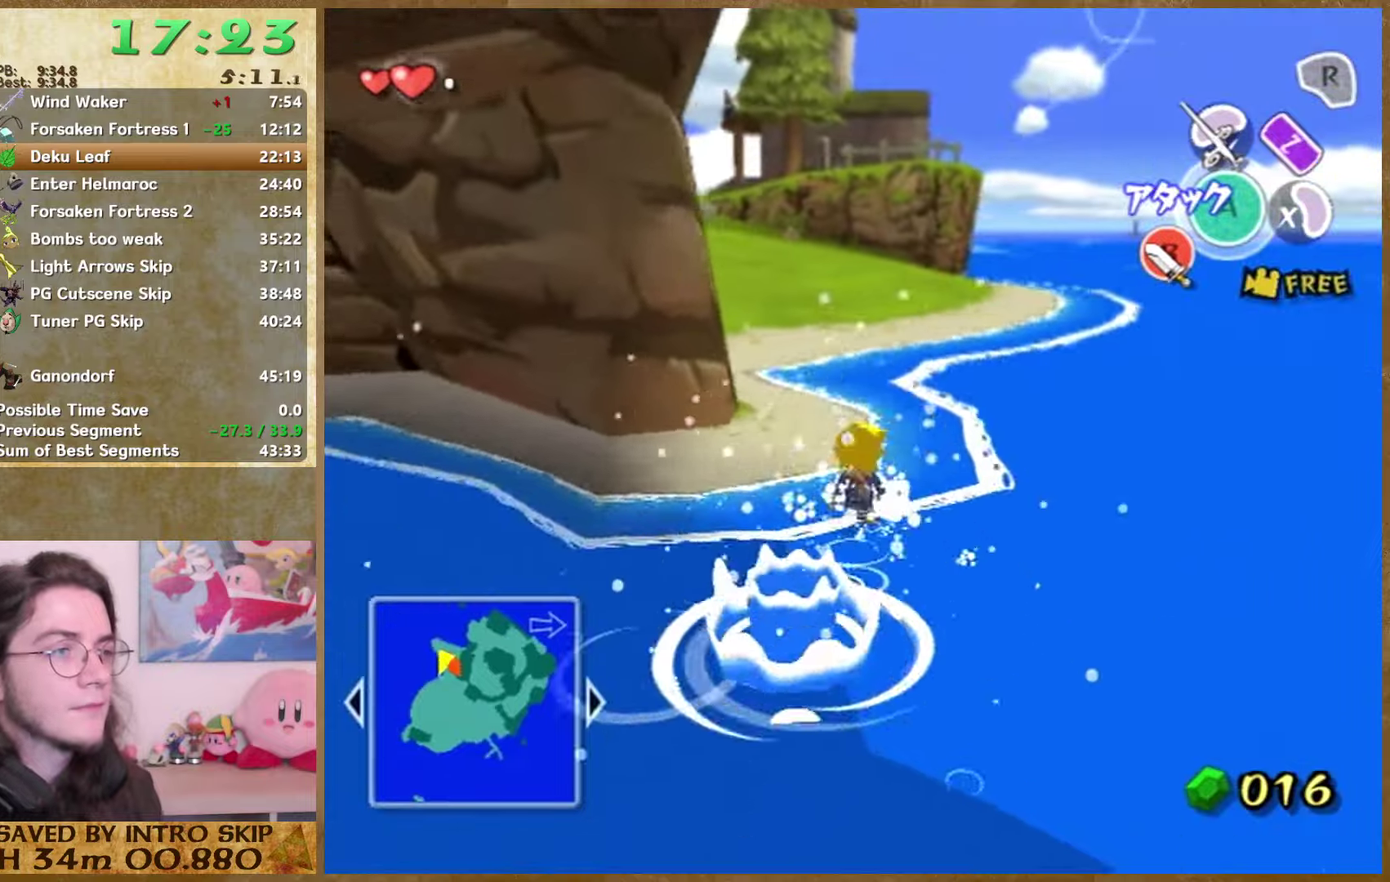
{"buttons": [], "left_stick": "up", "right_stick": "center", "events": [[333, "A", "down"], [466, "A", "up"]]}
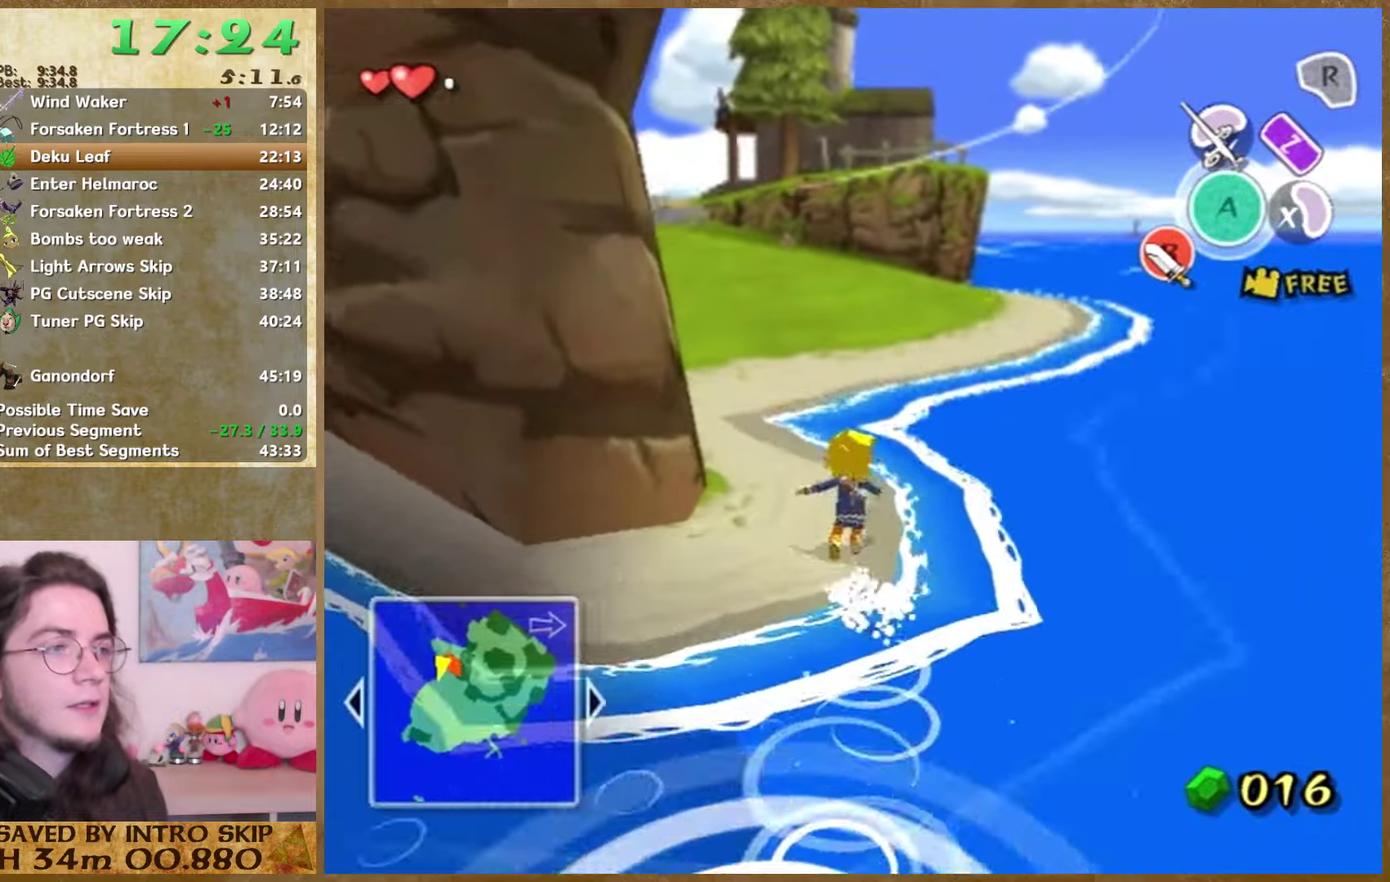
{"buttons": ["A"], "left_stick": "up", "right_stick": "center", "events": [[400, "A", "down"]]}
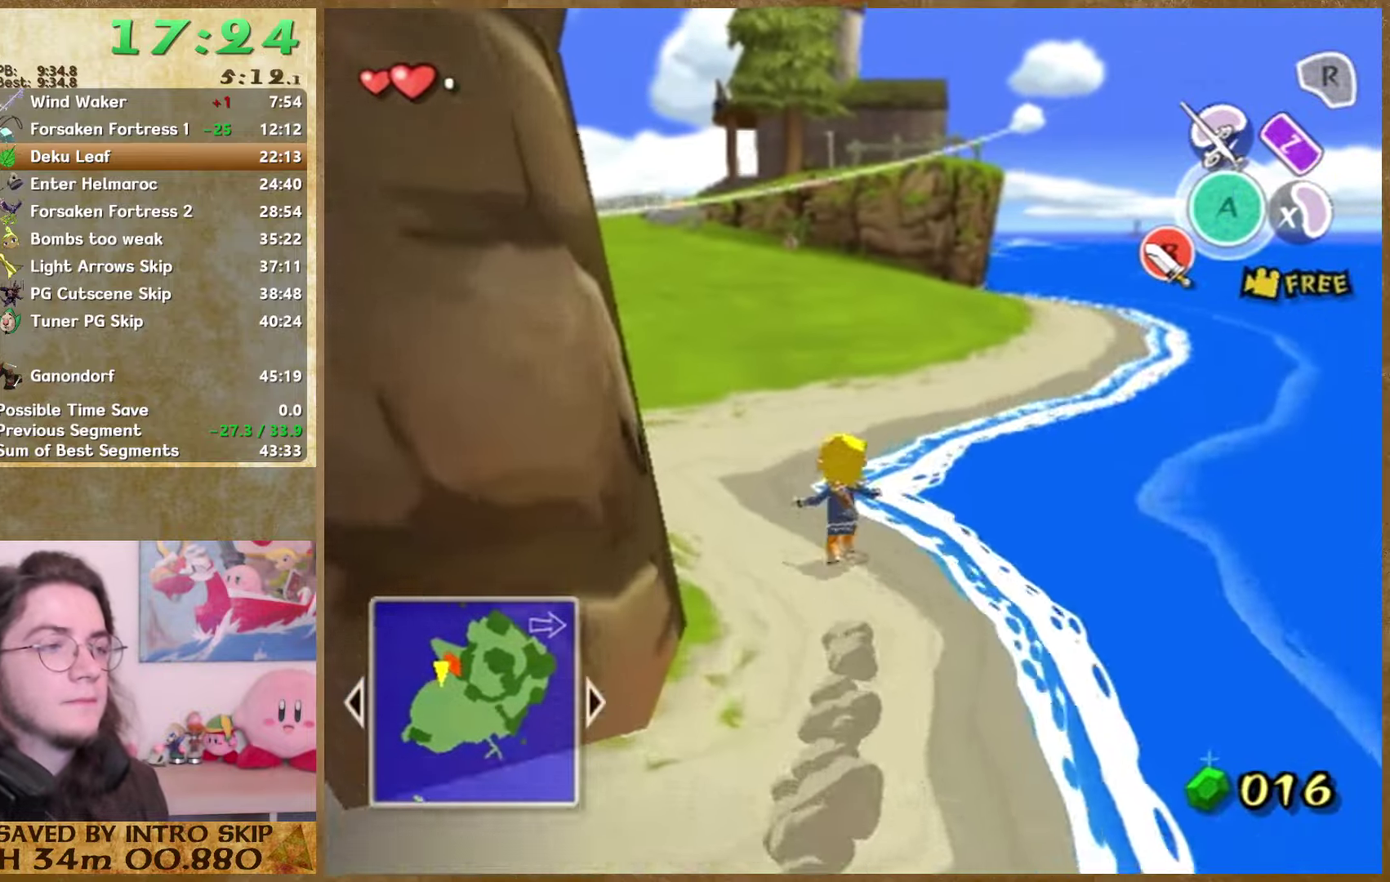
{"buttons": ["A"], "left_stick": "up", "right_stick": "center", "events": [[33, "A", "up"], [466, "A", "down"]]}
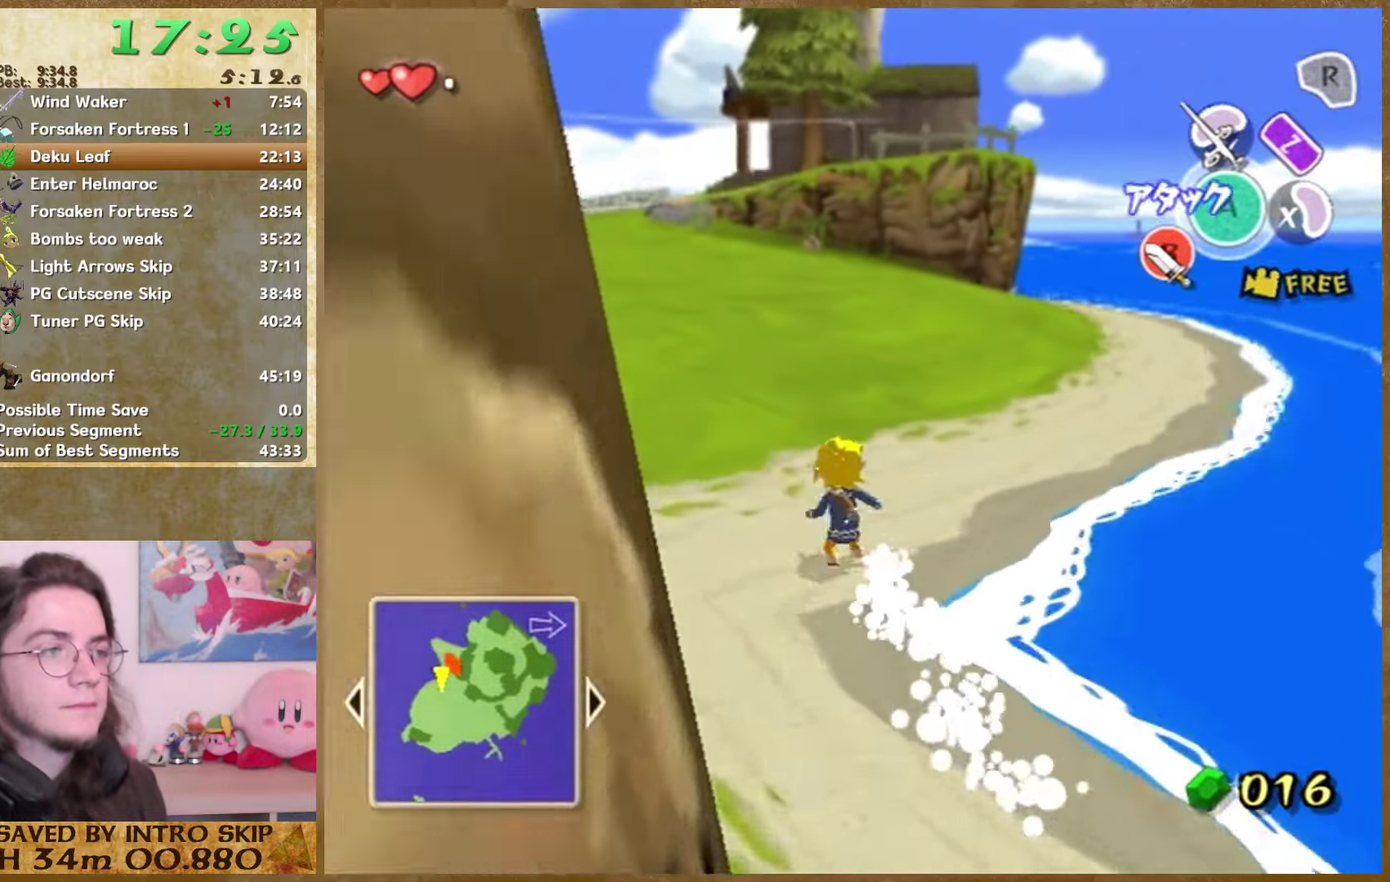
{"buttons": ["A"], "left_stick": "up", "right_stick": "center", "events": [[100, "A", "up"], [500, "A", "down"]]}
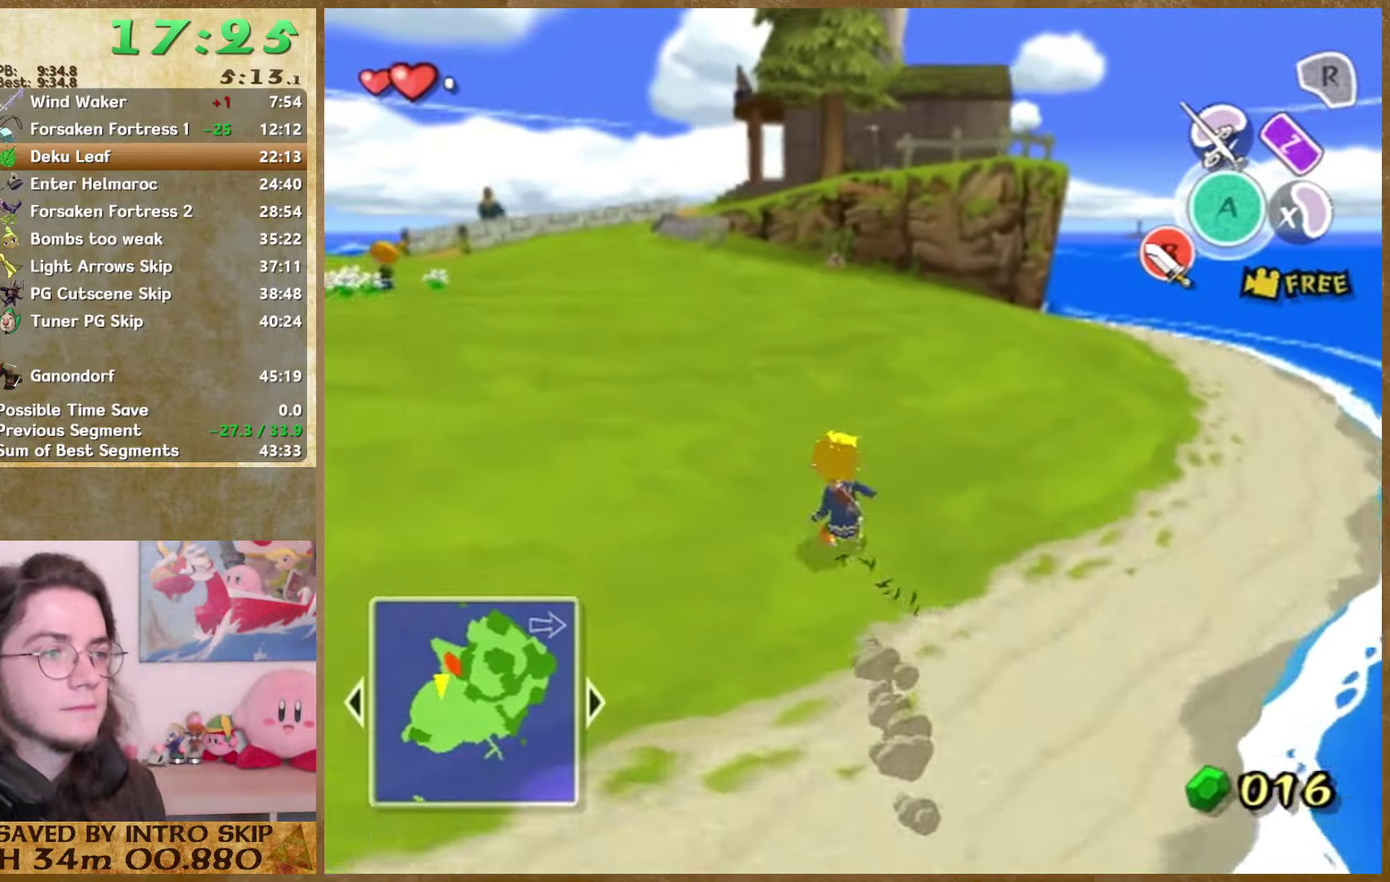
{"buttons": [], "left_stick": "up", "right_stick": "center", "events": [[166, "A", "up"]]}
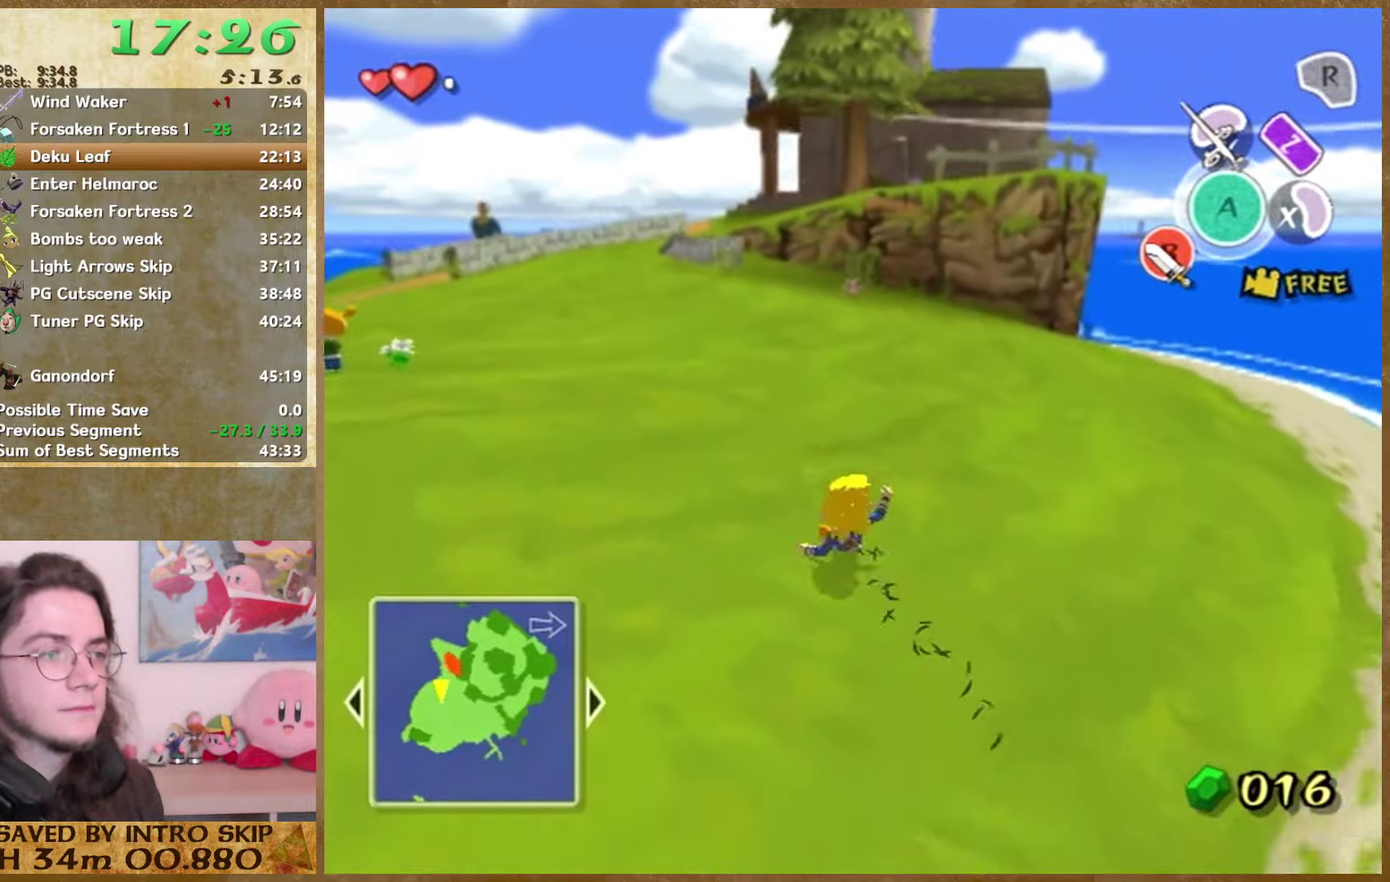
{"buttons": [], "left_stick": "up-left", "right_stick": "center", "events": [[100, "A", "down"], [200, "B", "down"], [266, "A", "up"], [333, "B", "up"], [433, "left_stick", "up-left"]]}
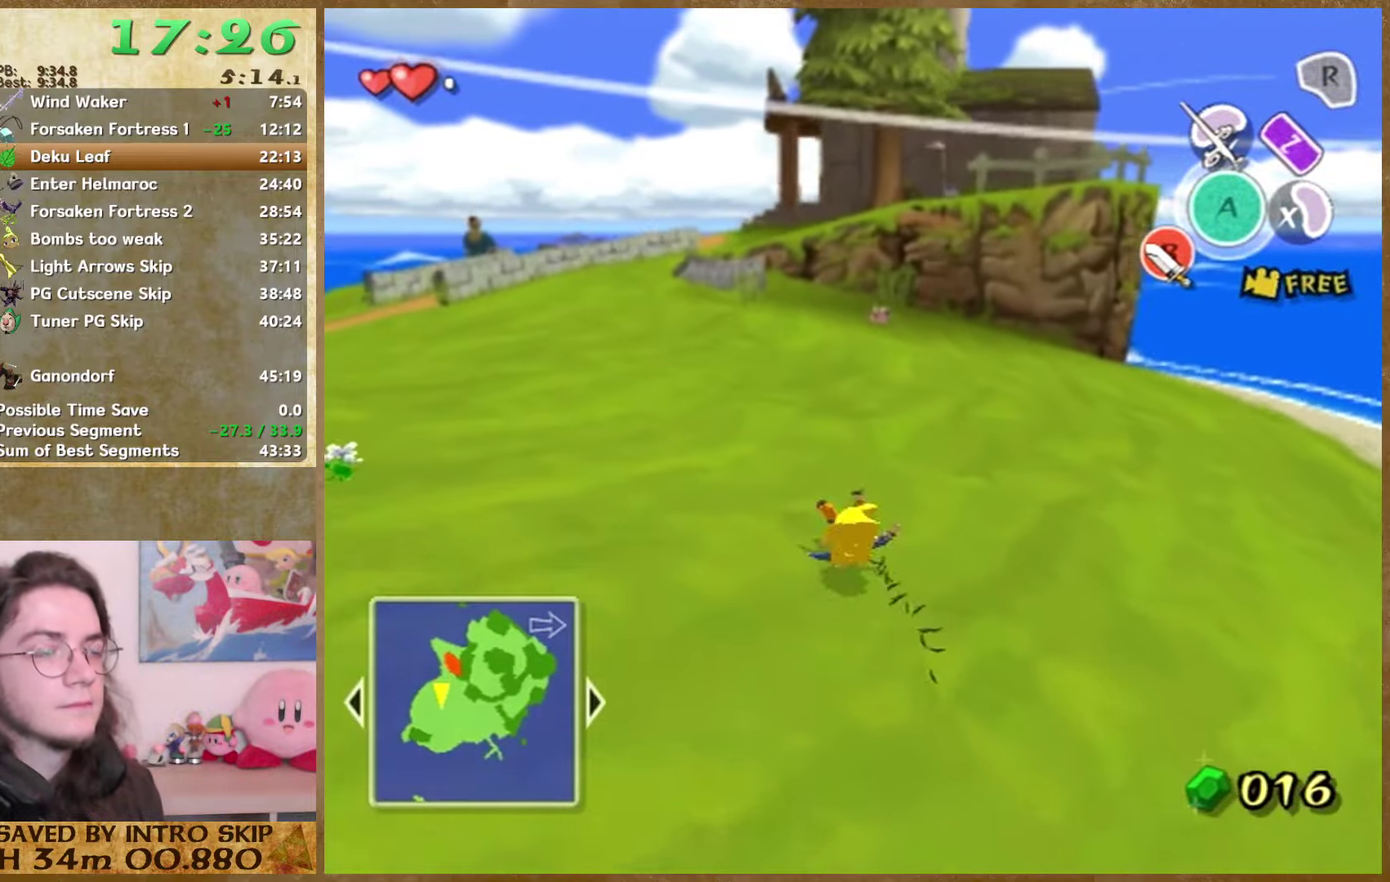
{"buttons": [], "left_stick": "up-left", "right_stick": "center", "events": [[166, "A", "down"], [266, "B", "down"], [300, "A", "up"], [333, "B", "up"]]}
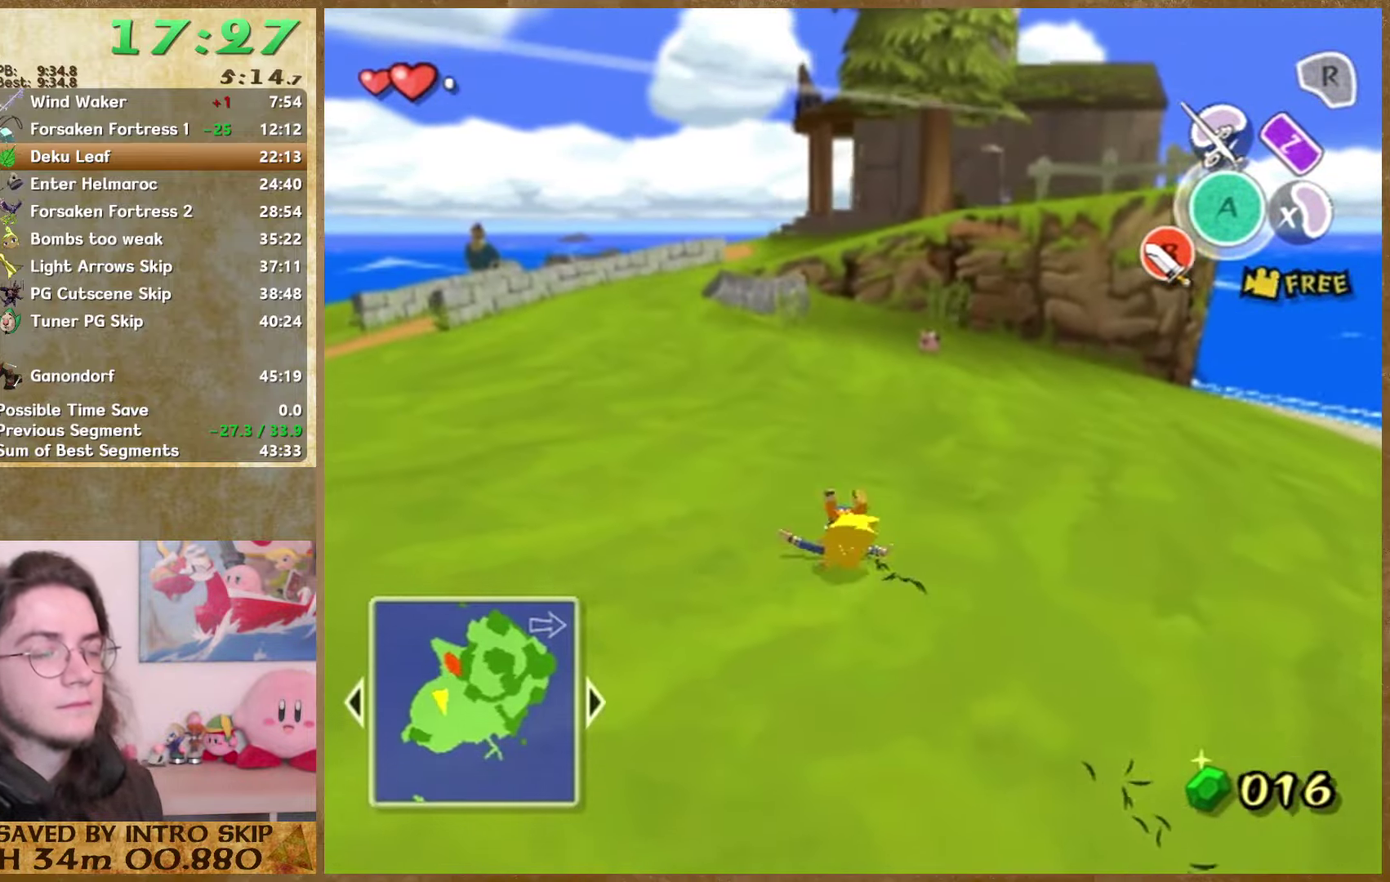
{"buttons": [], "left_stick": "up", "right_stick": "center", "events": [[200, "A", "down"], [300, "B", "down"], [300, "left_stick", "up"], [333, "A", "up"], [366, "B", "up"]]}
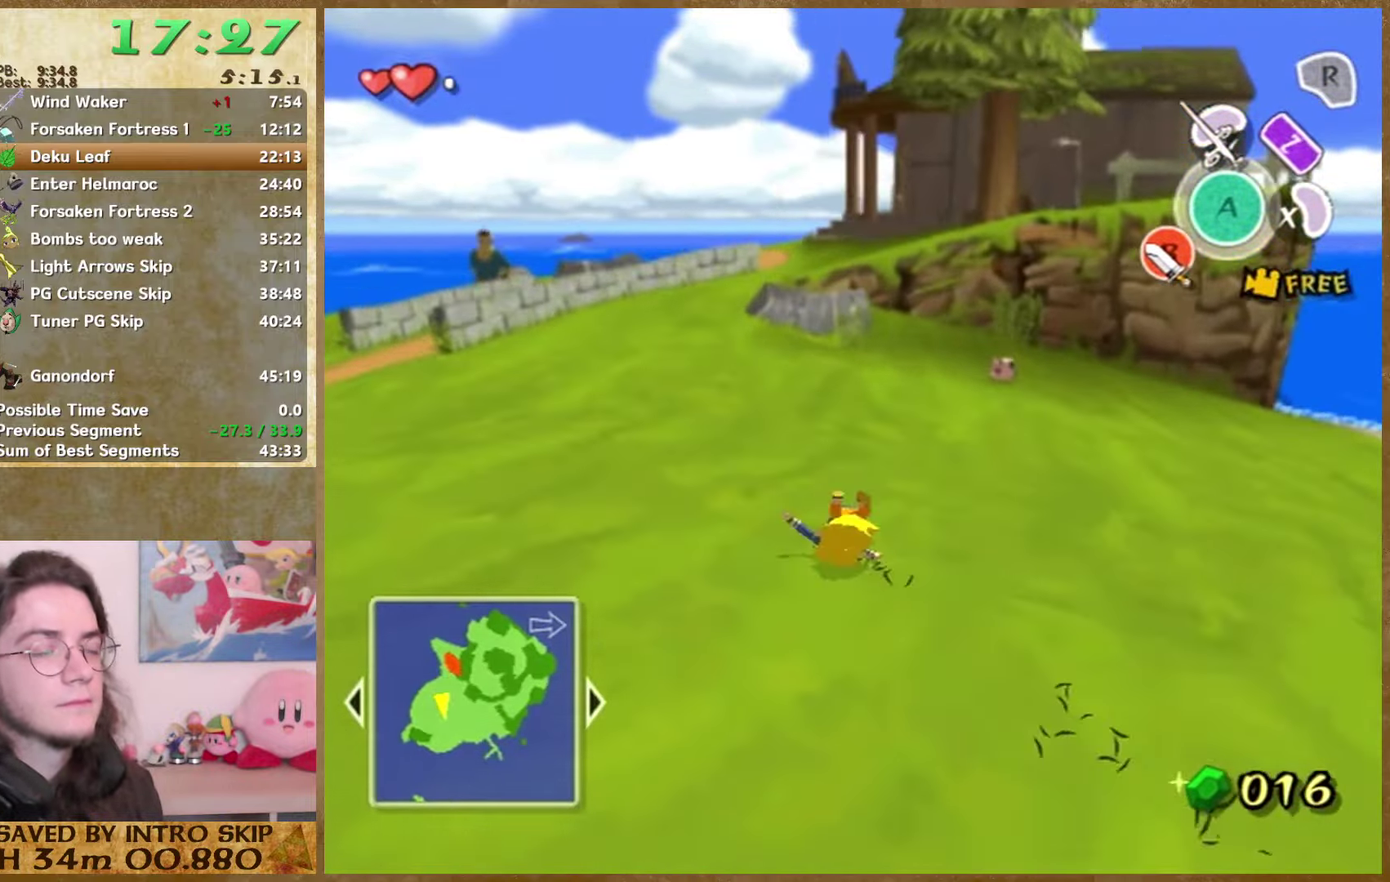
{"buttons": [], "left_stick": "up", "right_stick": "center", "events": [[233, "A", "down"], [433, "A", "up"]]}
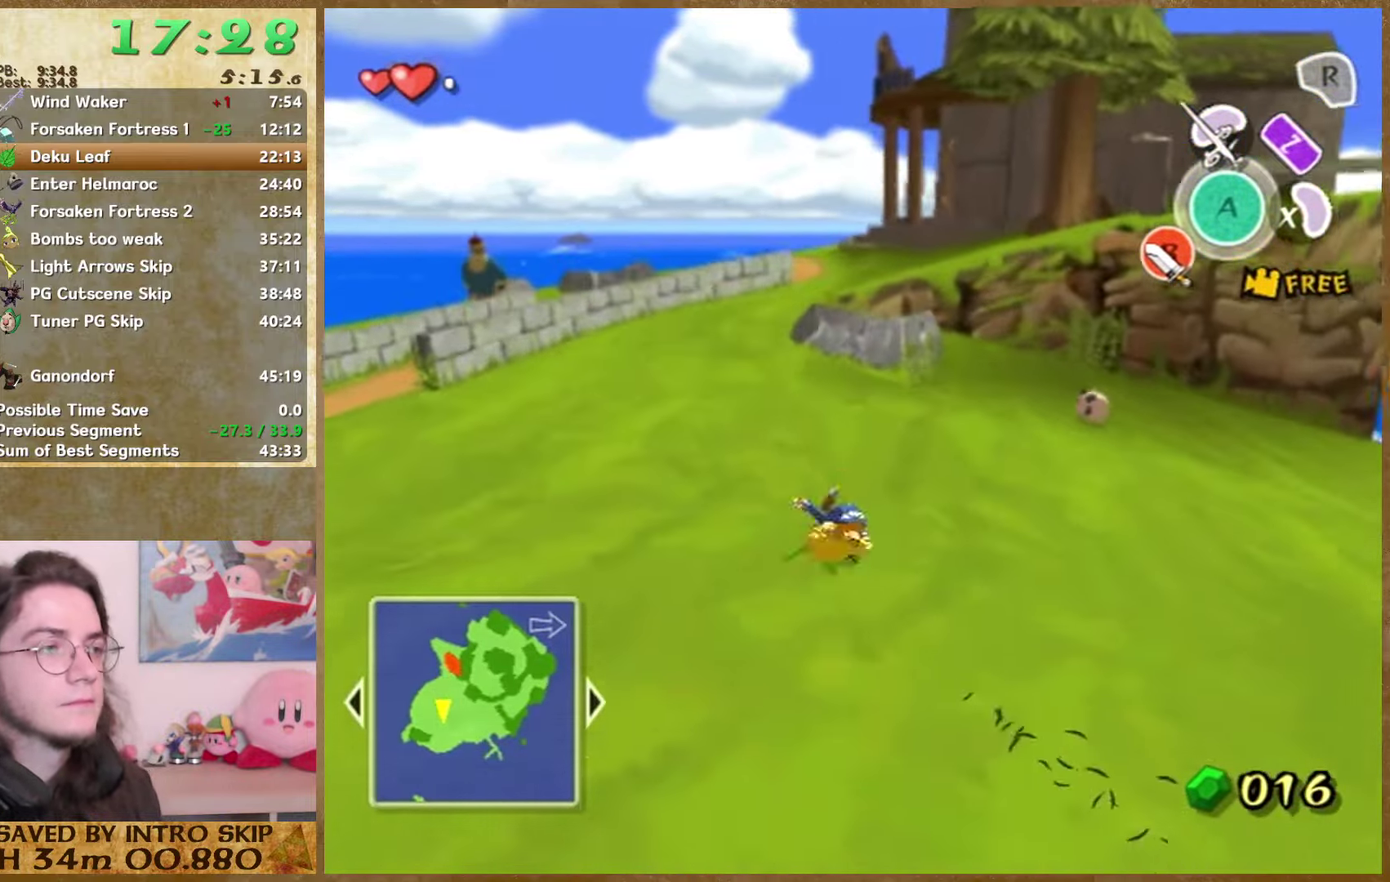
{"buttons": [], "left_stick": "up", "right_stick": "center", "events": [[300, "A", "down"], [500, "A", "up"]]}
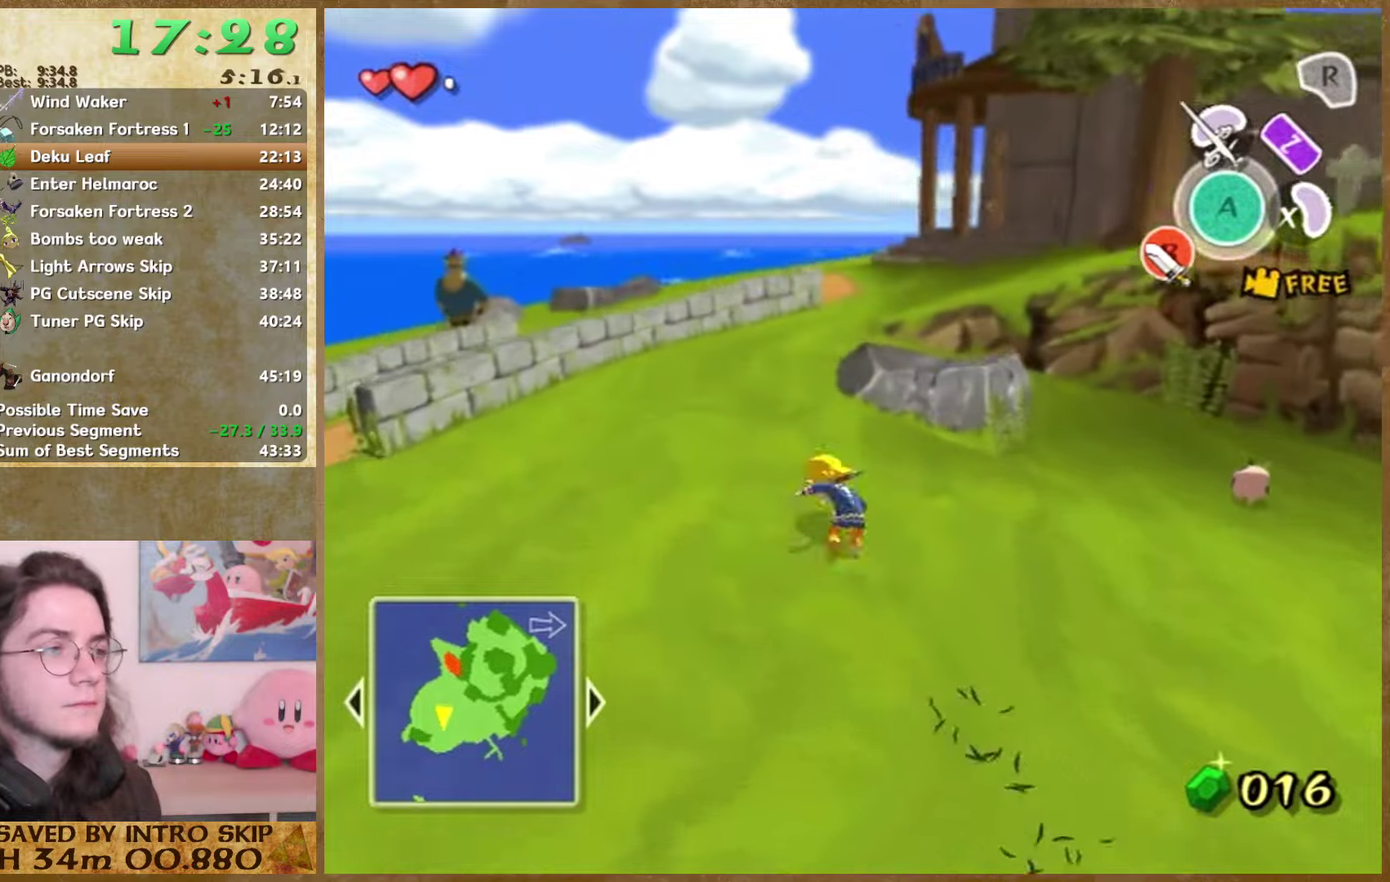
{"buttons": [], "left_stick": "up", "right_stick": "center", "events": [[400, "A", "down"], [500, "A", "up"]]}
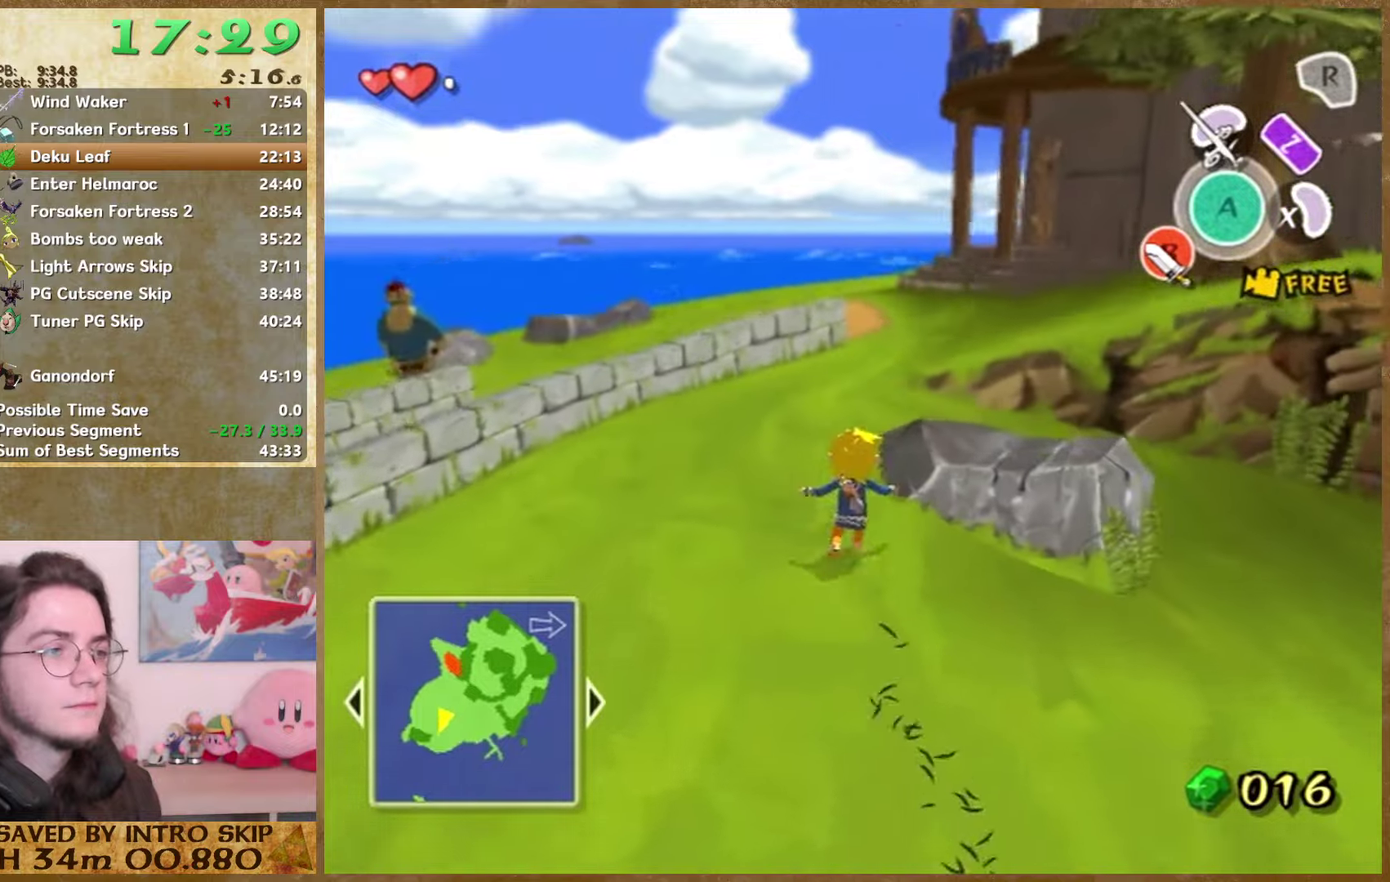
{"buttons": ["A"], "left_stick": "up", "right_stick": "center", "events": [[67, "right_stick", "left"], [200, "right_stick", "center"], [434, "A", "down"]]}
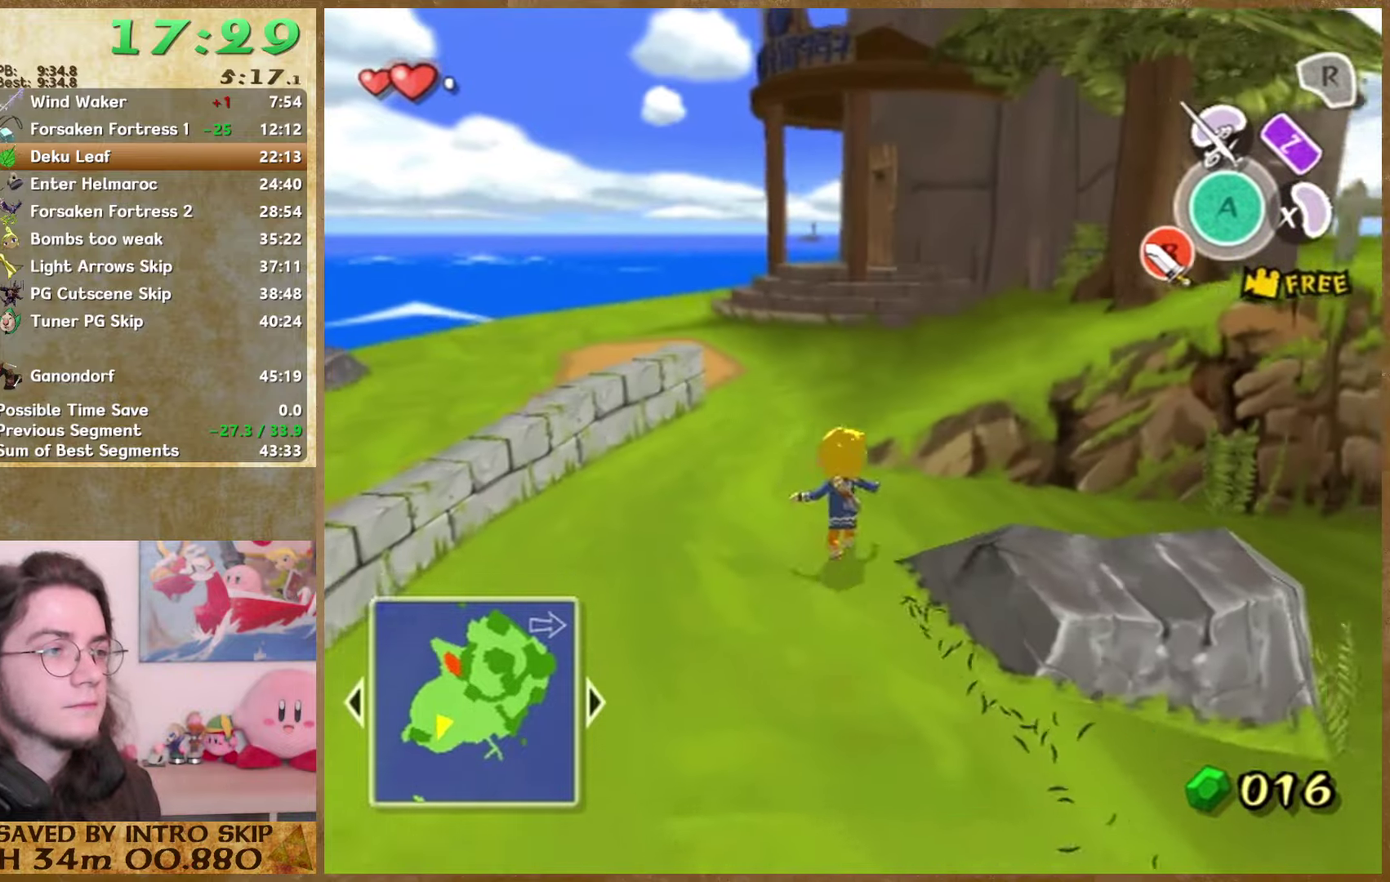
{"buttons": ["A"], "left_stick": "up", "right_stick": "center", "events": [[100, "A", "up"], [467, "A", "down"]]}